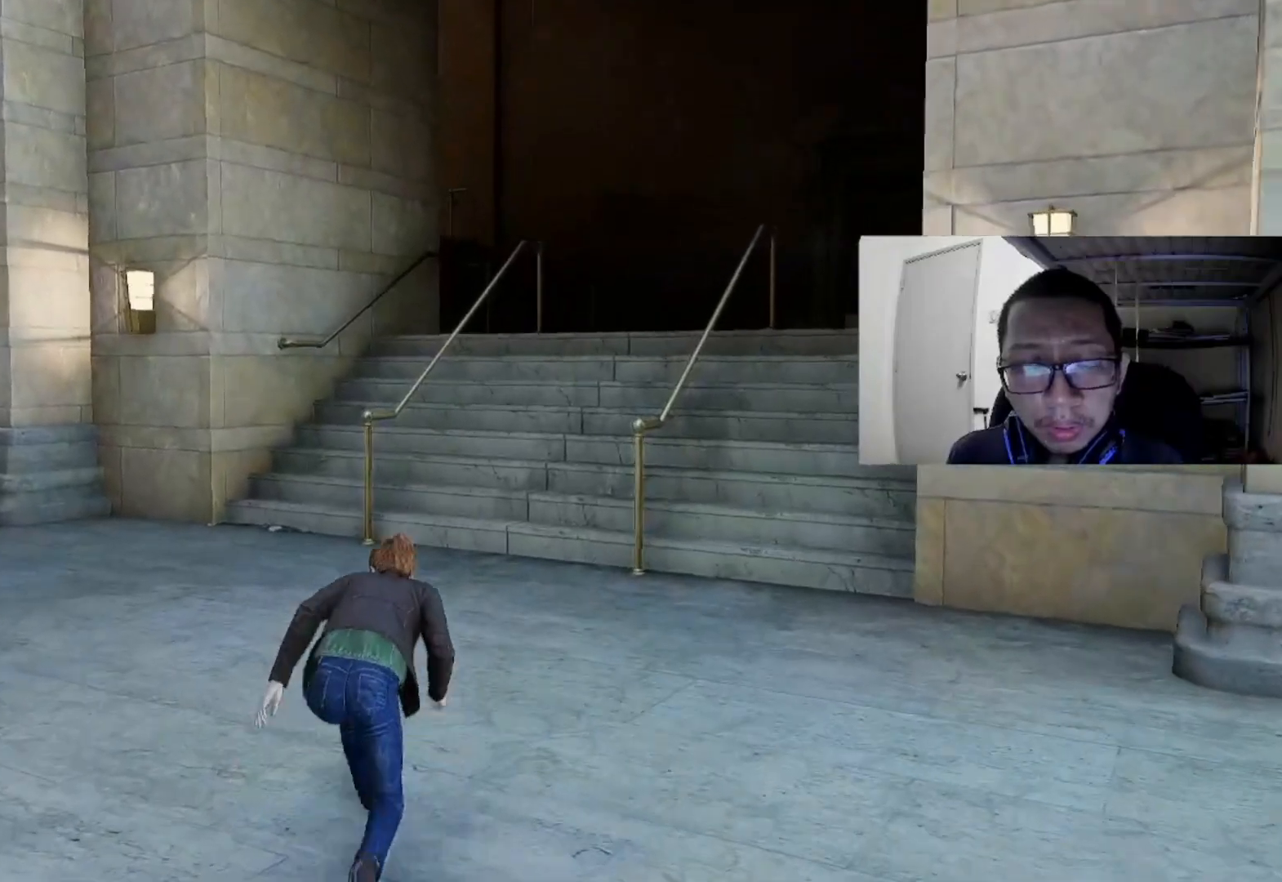
Gameplay with a controller (Xbox layout); each line is a JSON object with the inputs held at the frame after it. "events" lists button and stick changes between this image and that frame as [ms after this image, input, new state], when the widget could be followed in between. Not read: L3 R3.
{"buttons": ["R2"], "left_stick": "up", "right_stick": "center", "events": []}
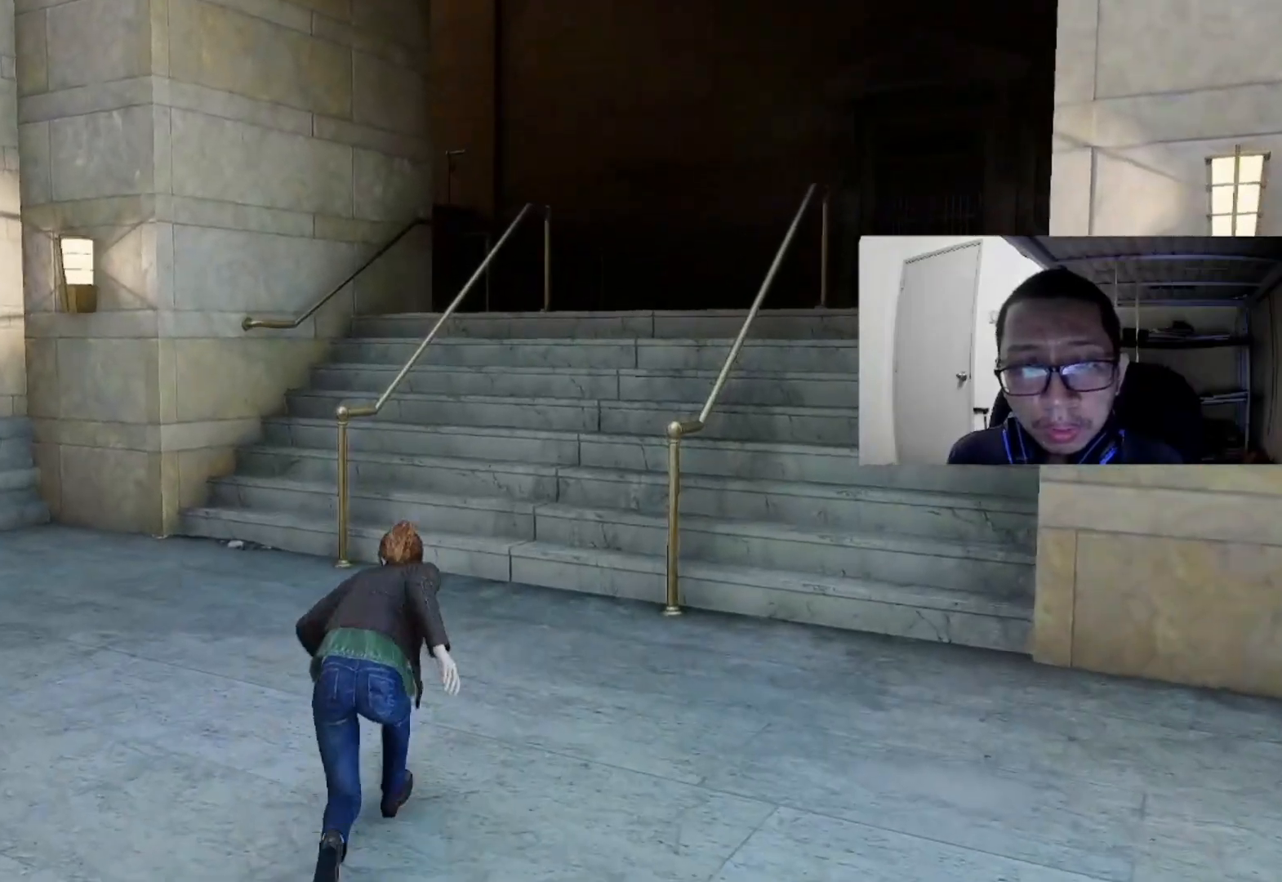
{"buttons": ["R2"], "left_stick": "up", "right_stick": "up-right", "events": [[280, "right_stick", "right"], [400, "right_stick", "up-right"]]}
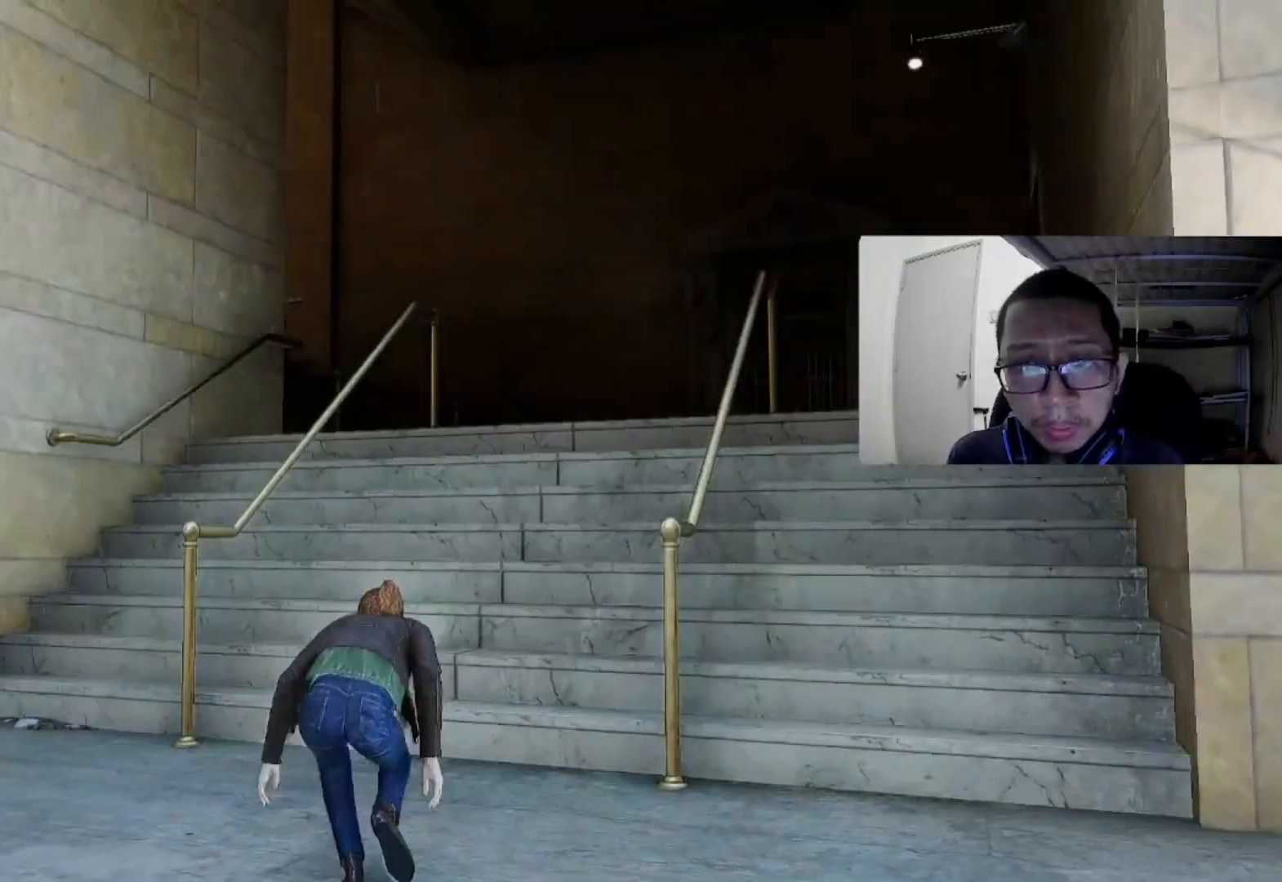
{"buttons": ["R2"], "left_stick": "up", "right_stick": "center", "events": [[160, "right_stick", "center"]]}
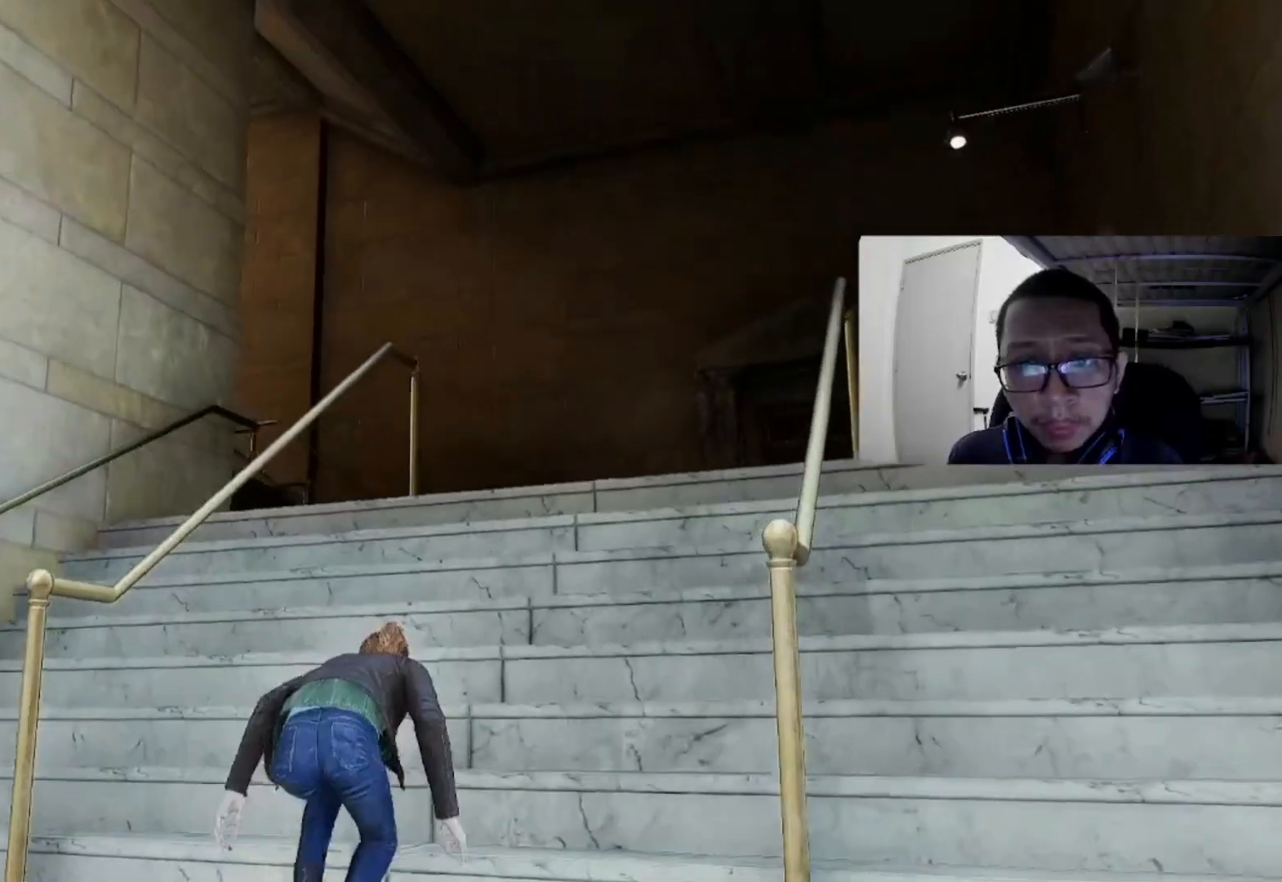
{"buttons": ["R2"], "left_stick": "up-right", "right_stick": "center", "events": [[200, "left_stick", "up-right"]]}
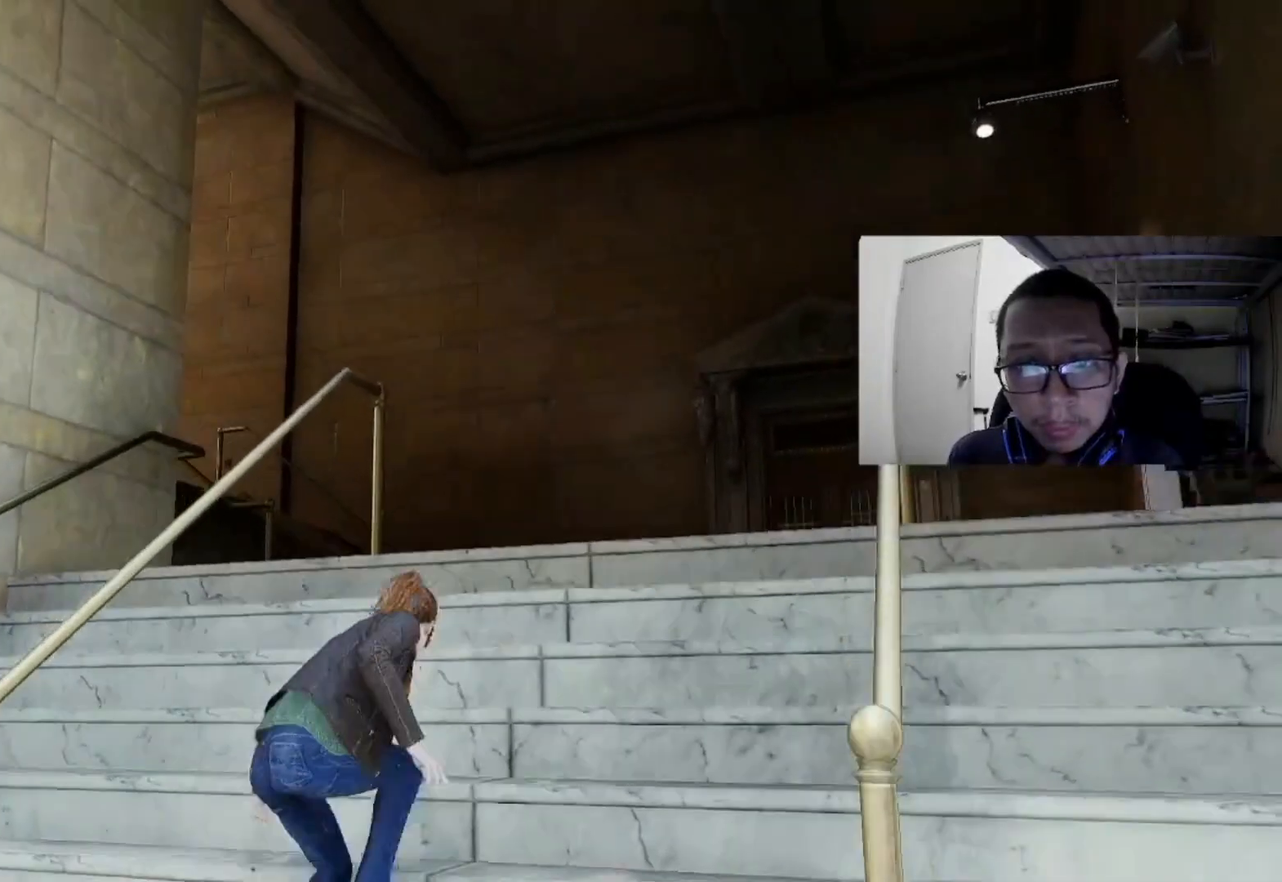
{"buttons": ["R2"], "left_stick": "up-right", "right_stick": "center", "events": []}
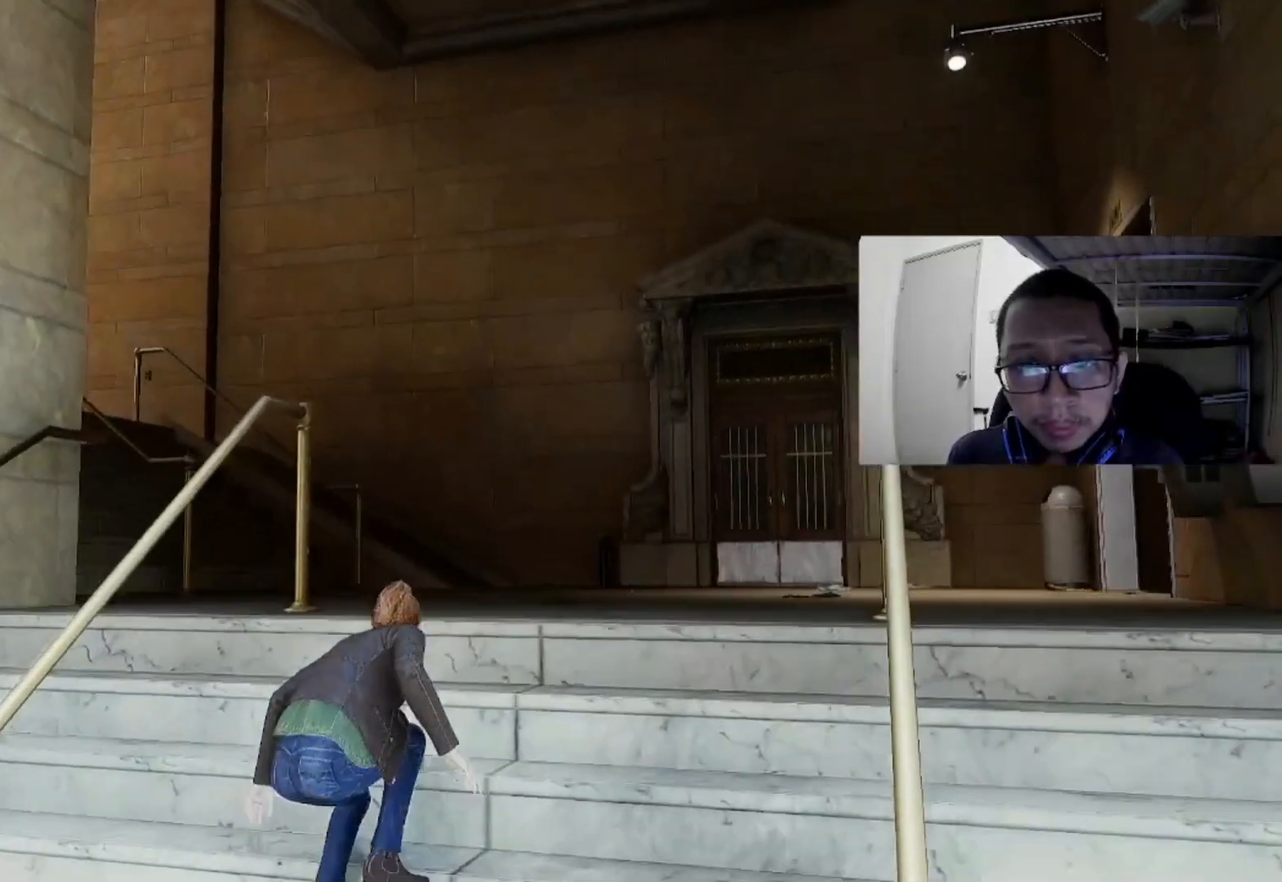
{"buttons": ["R2"], "left_stick": "up-right", "right_stick": "center", "events": []}
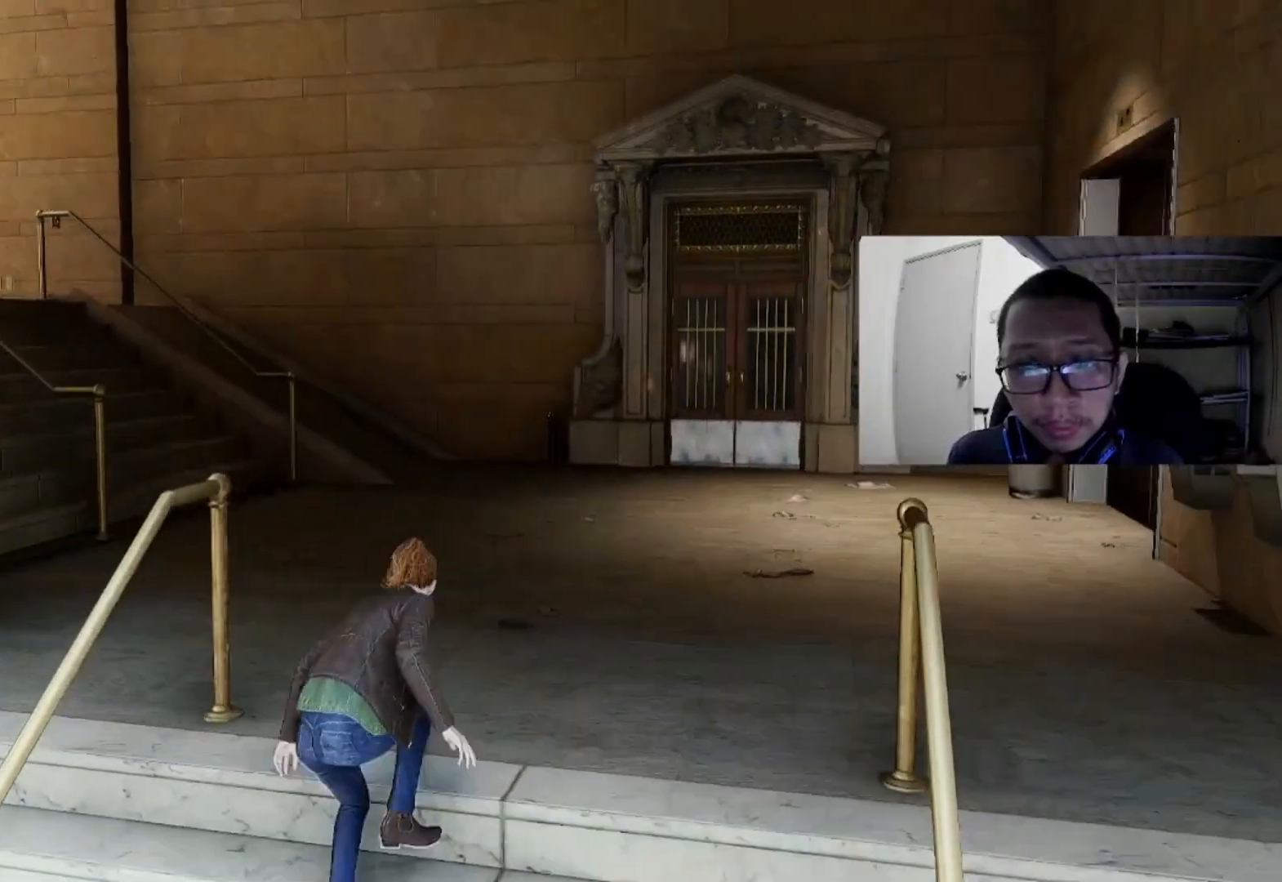
{"buttons": ["R2"], "left_stick": "up-right", "right_stick": "left", "events": [[200, "right_stick", "left"]]}
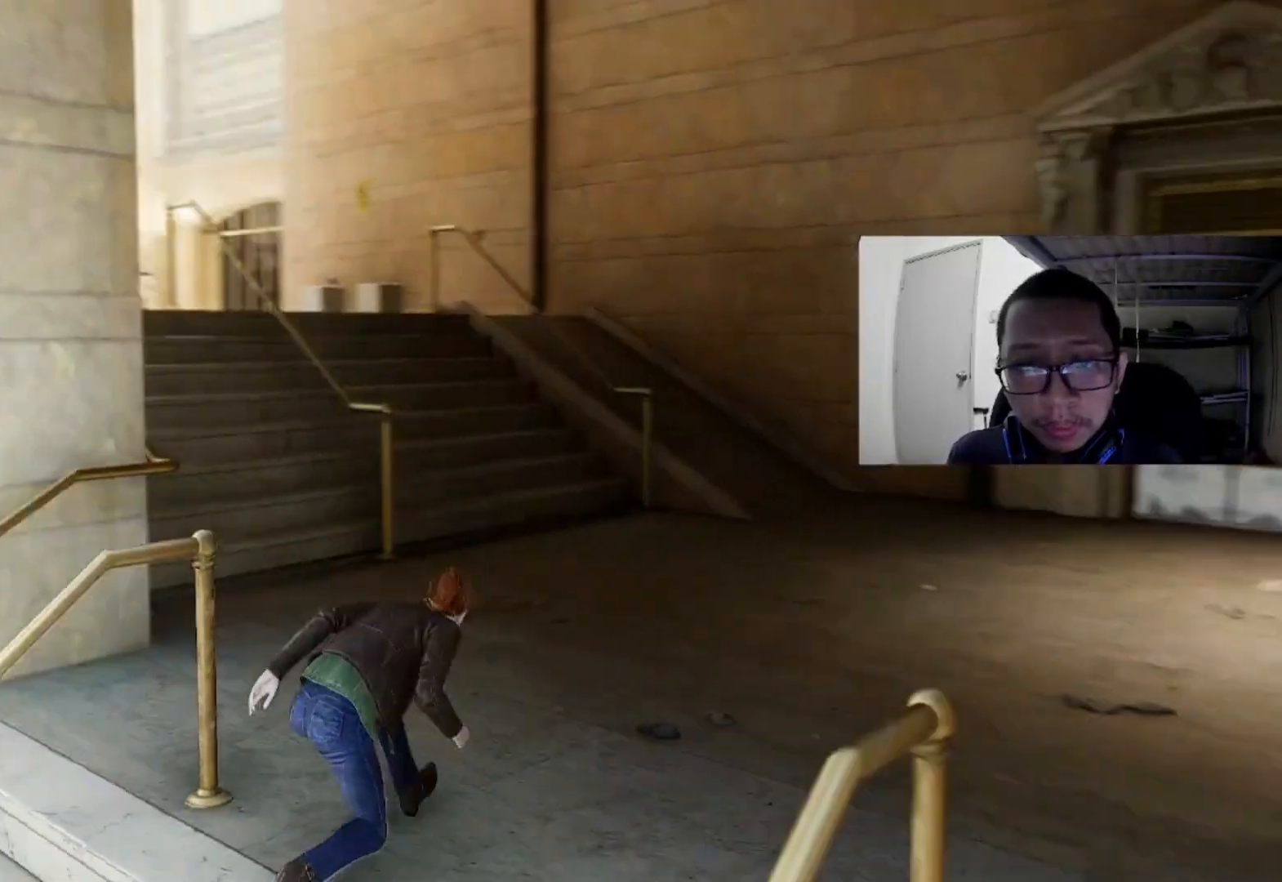
{"buttons": ["R2"], "left_stick": "up", "right_stick": "left", "events": [[80, "right_stick", "center"], [520, "left_stick", "up"], [520, "right_stick", "left"]]}
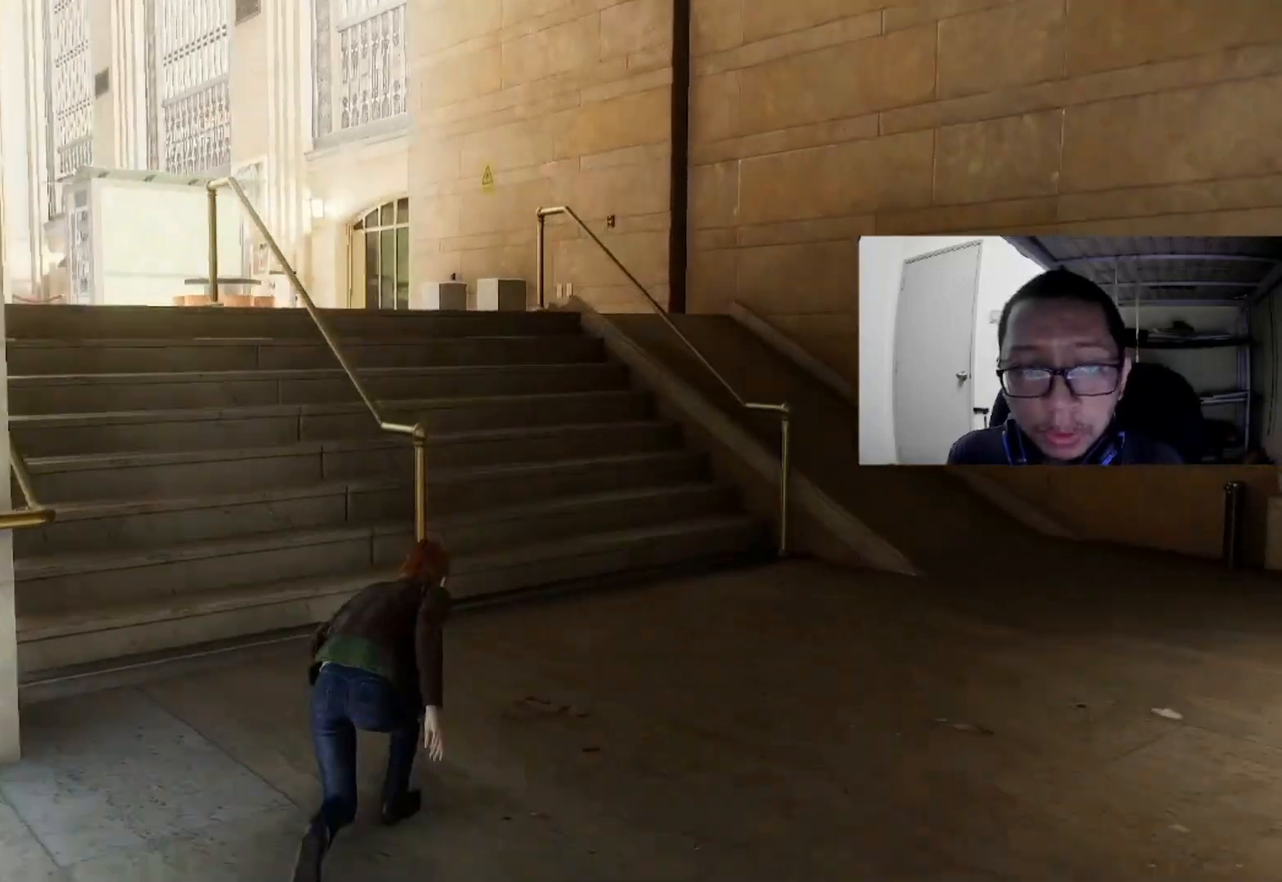
{"buttons": ["R2"], "left_stick": "up", "right_stick": "center", "events": [[320, "right_stick", "center"]]}
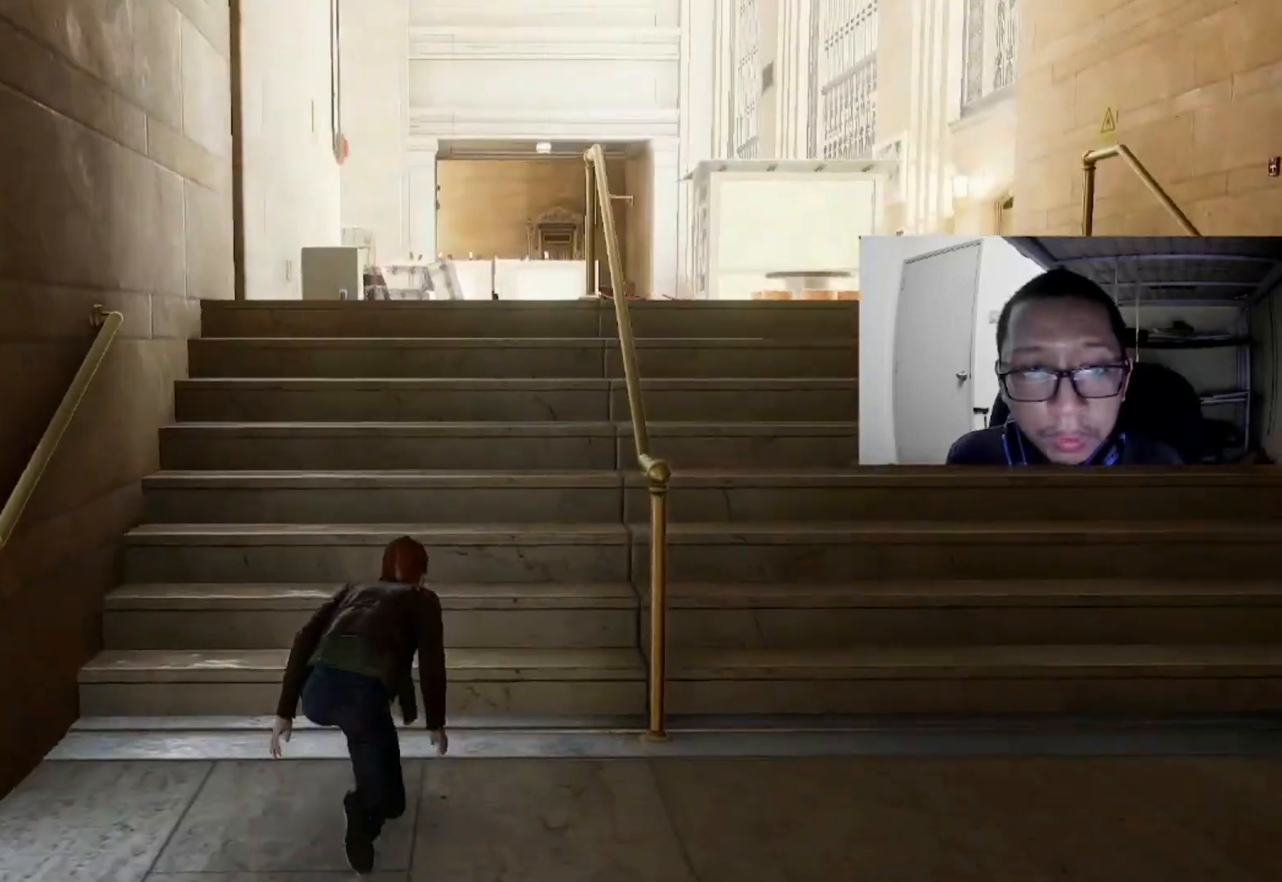
{"buttons": ["R2"], "left_stick": "up", "right_stick": "left", "events": [[400, "right_stick", "left"]]}
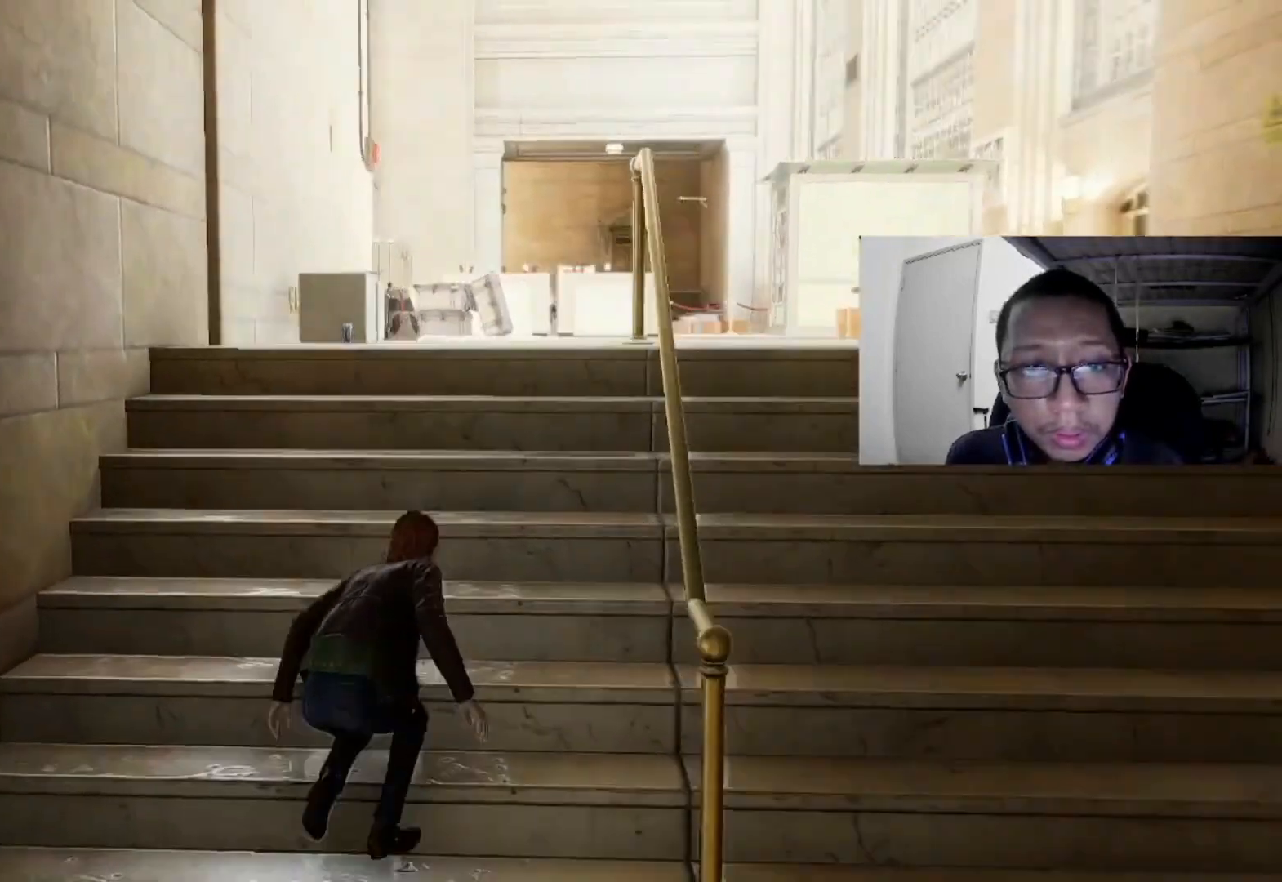
{"buttons": ["R2"], "left_stick": "up-right", "right_stick": "center", "events": [[160, "right_stick", "center"], [280, "left_stick", "up-right"]]}
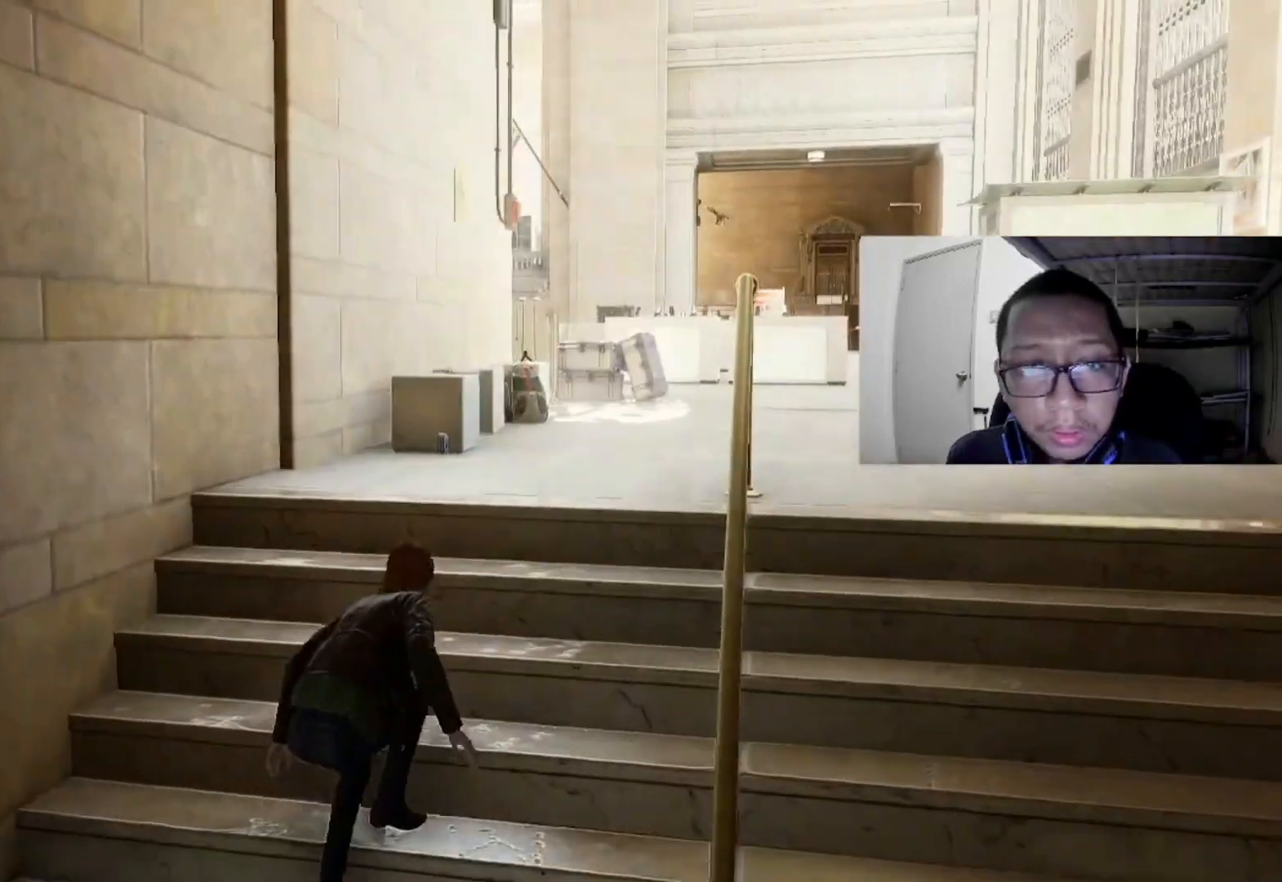
{"buttons": ["R2"], "left_stick": "up-right", "right_stick": "center", "events": []}
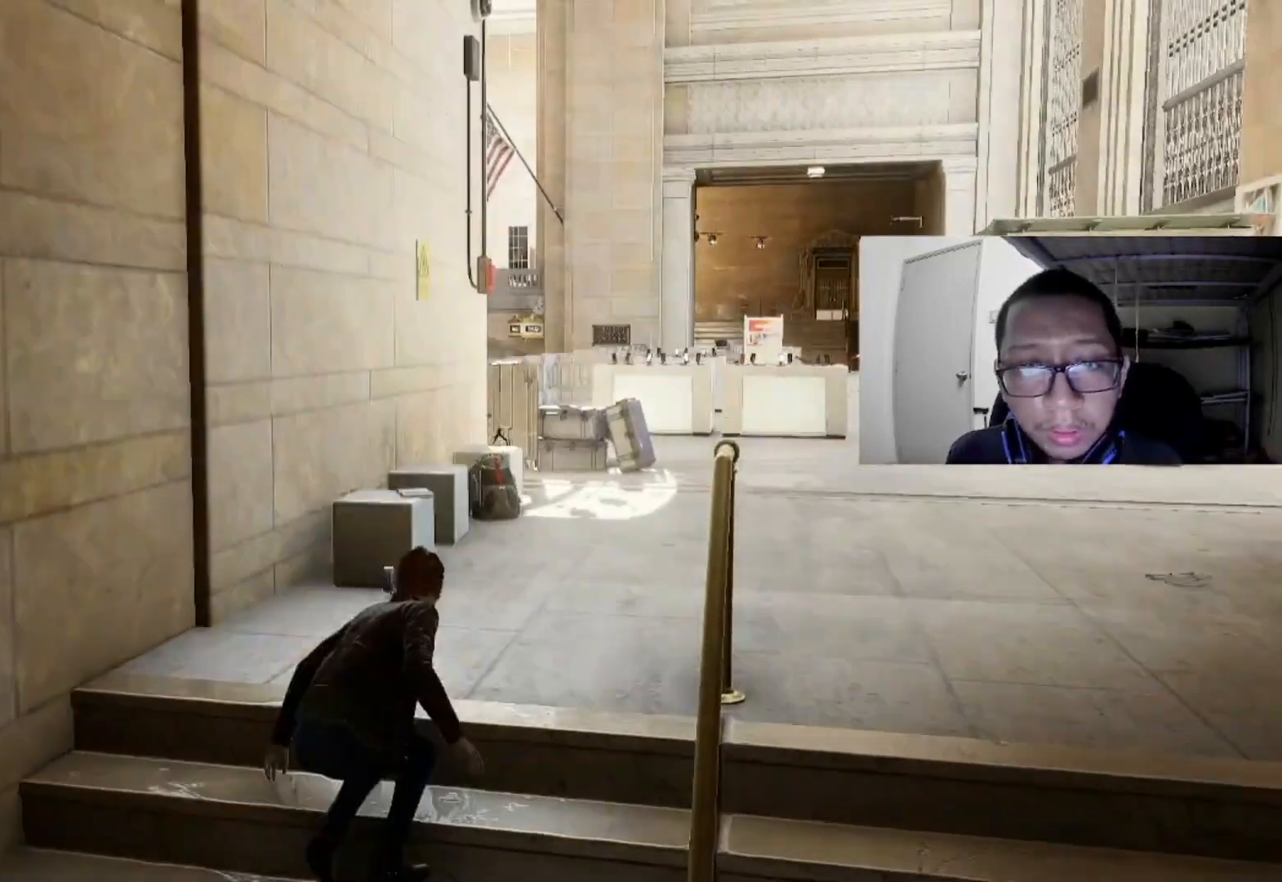
{"buttons": ["R2"], "left_stick": "up-right", "right_stick": "center", "events": []}
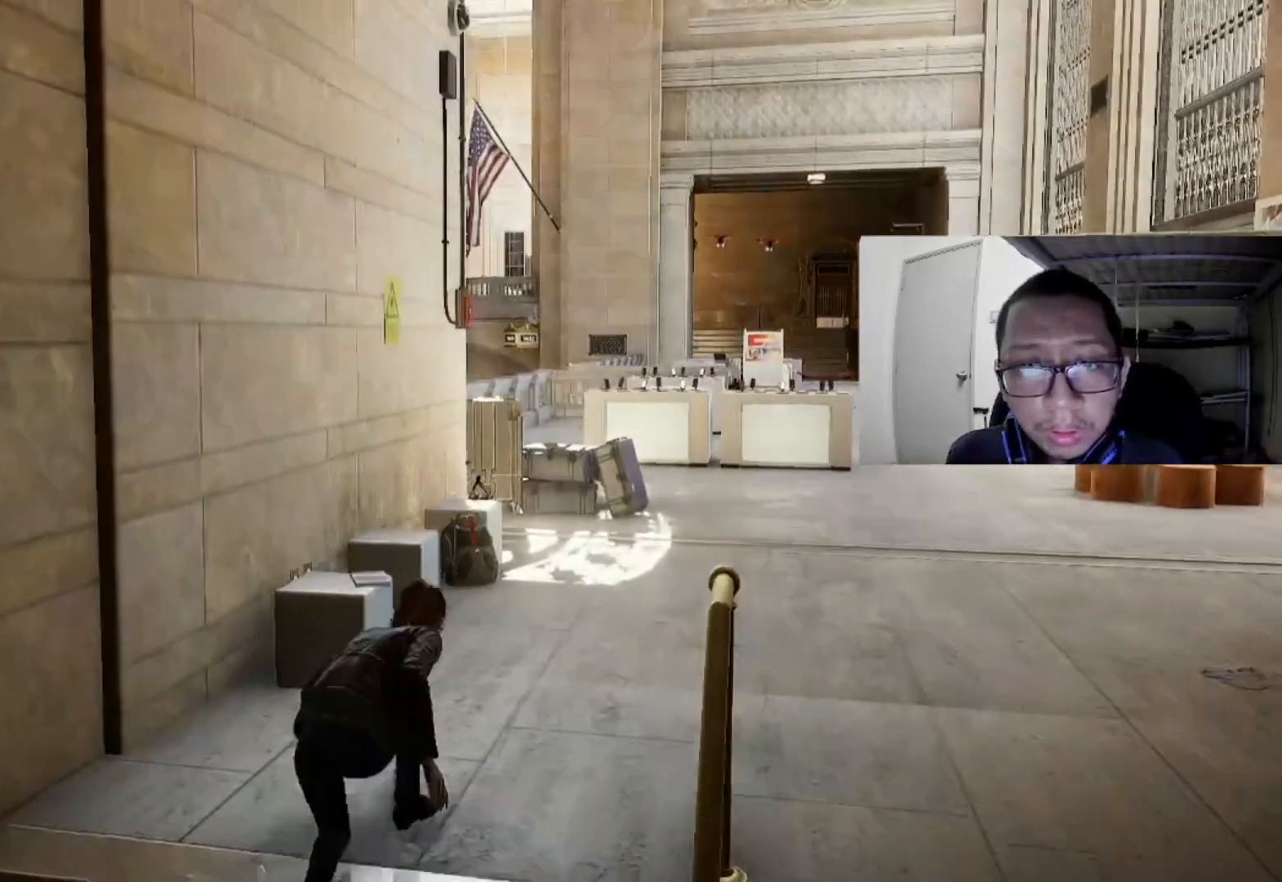
{"buttons": ["R2"], "left_stick": "up-right", "right_stick": "center", "events": []}
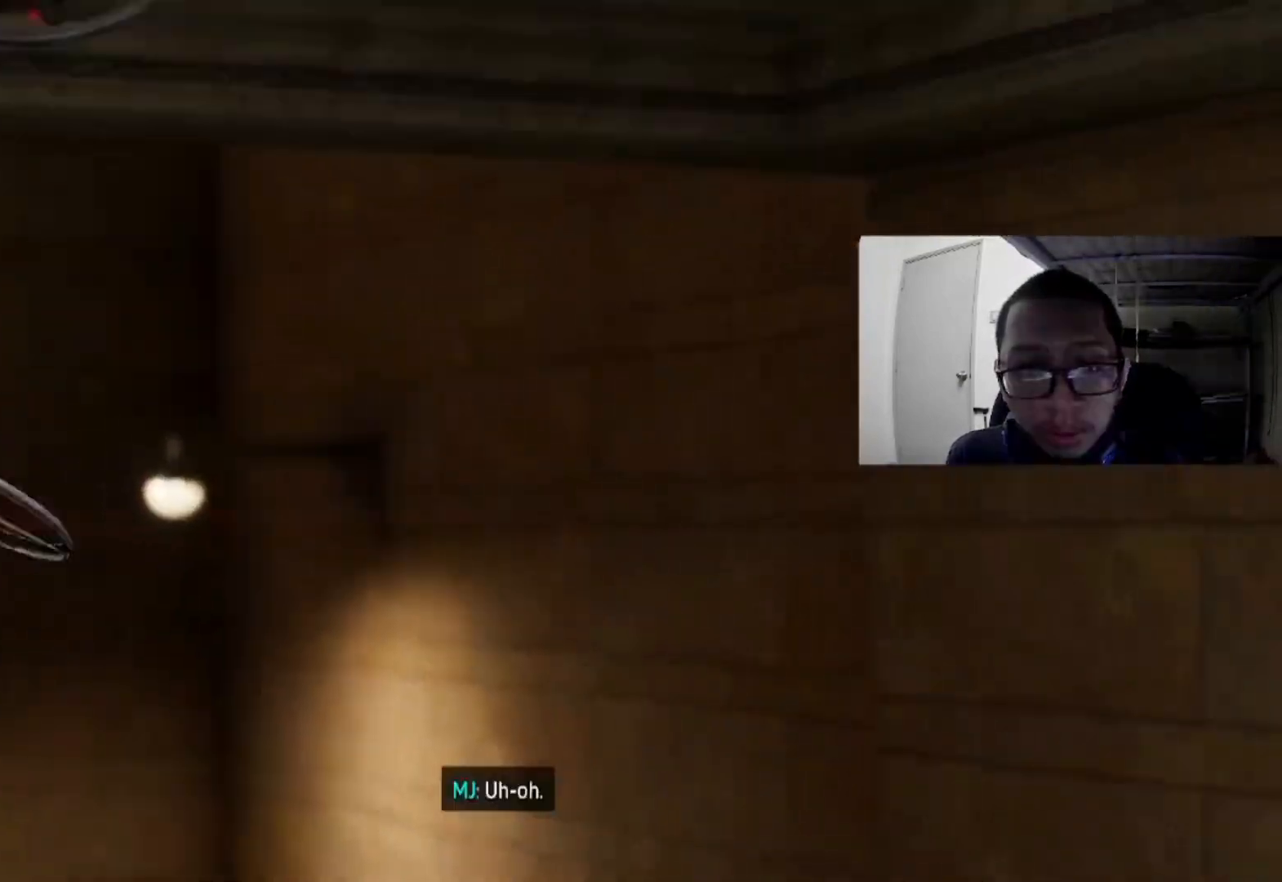
{"buttons": [], "left_stick": "center", "right_stick": "center", "events": [[80, "R2", "up"], [120, "left_stick", "center"]]}